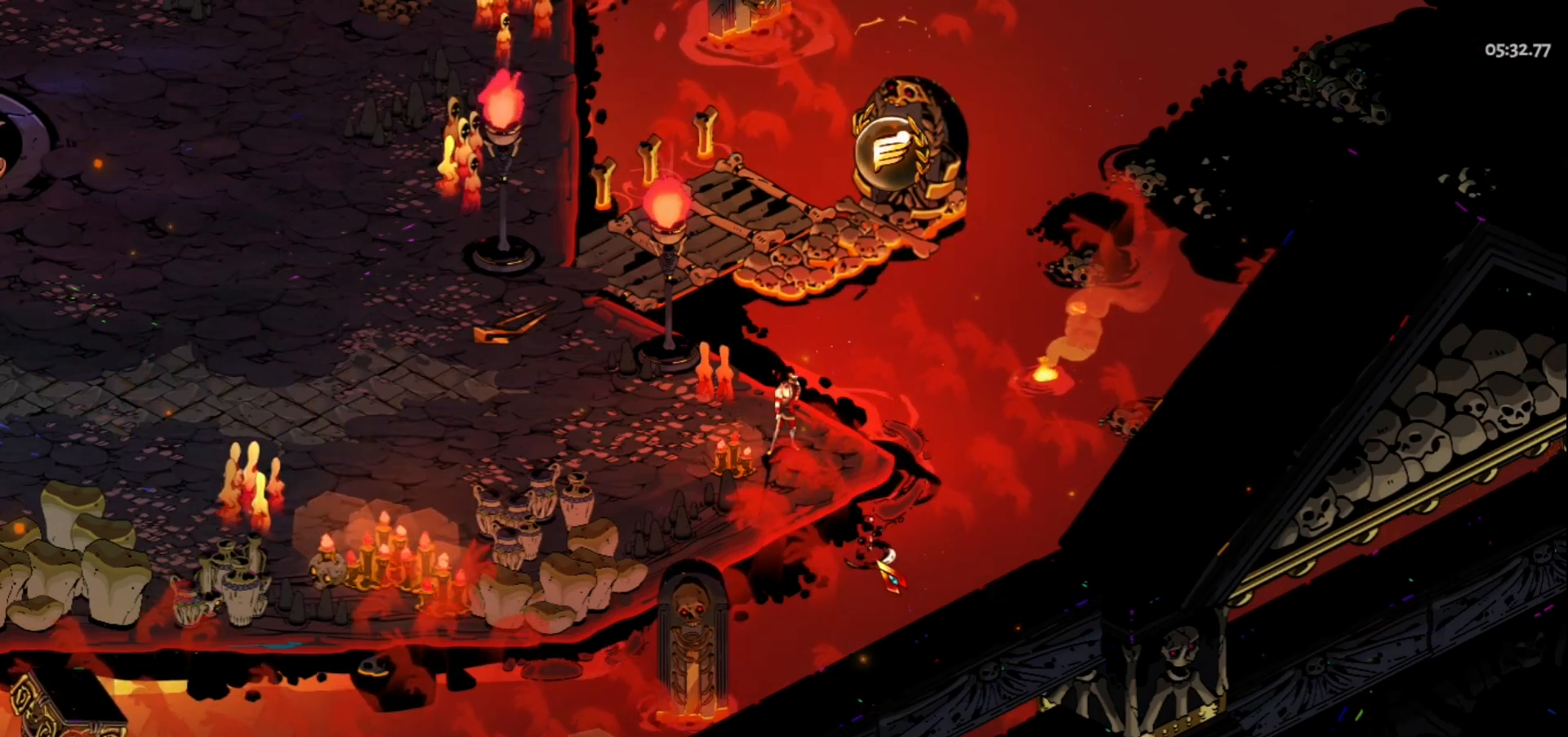
Gameplay with keyboard and mouse; each line is a JSON object with the keys and mouse buttons held at the frame after it. "events" lists presses ("down") and releases ("up") of "a", "d", "e", "f", "q", "s", "space", "w", "mouse_left" and "mouse_right" between this image and that frame as [ms after this image, input, new state], when the widget could be followed in between. "mouse_left", "mouse_right" = the "left", "right" buttons of the "mouse" list. No other keys are recorded. Not read: mouse_move.
{"keys": [], "mouse": [], "events": [[17, "e", "down"], [100, "e", "up"]]}
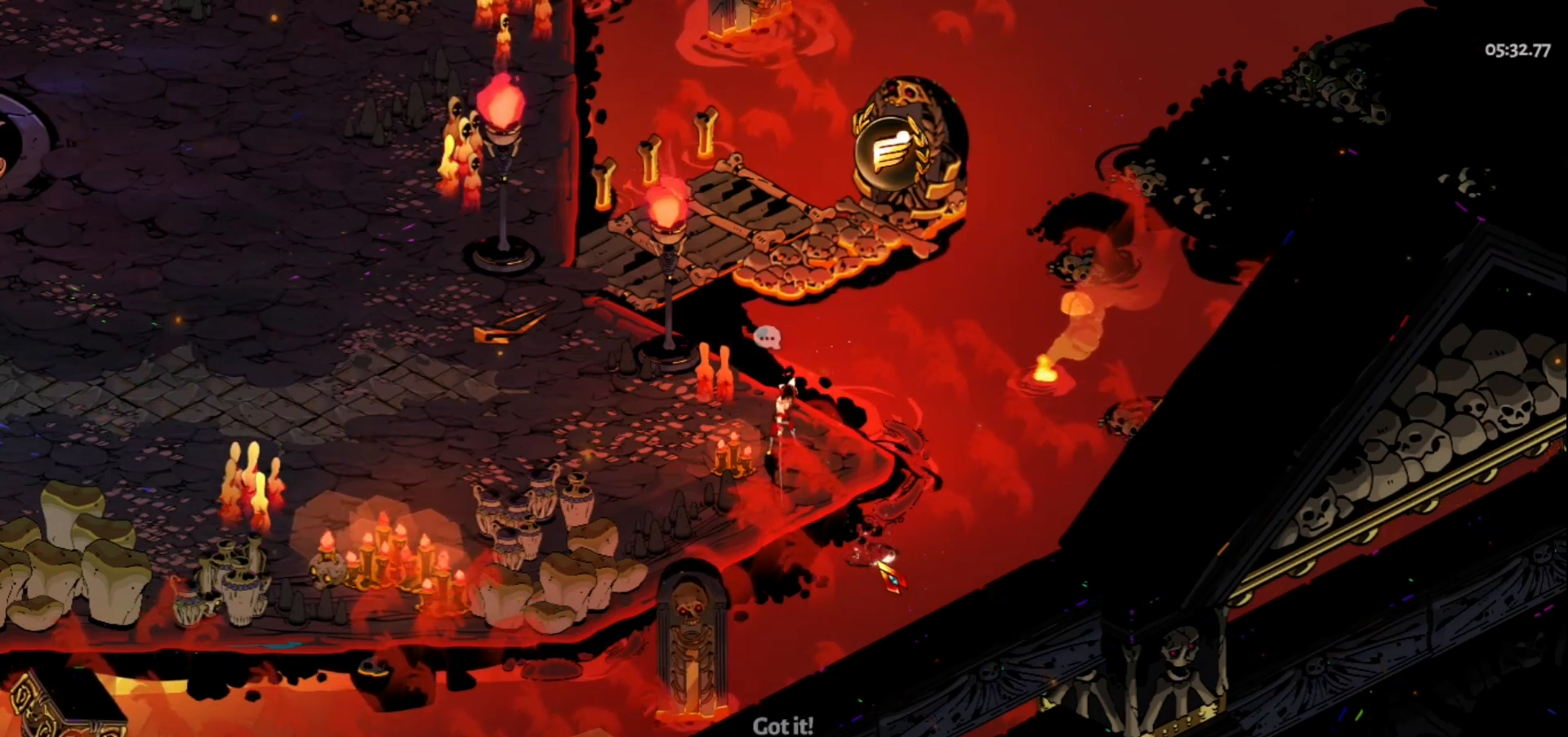
{"keys": [], "mouse": [], "events": []}
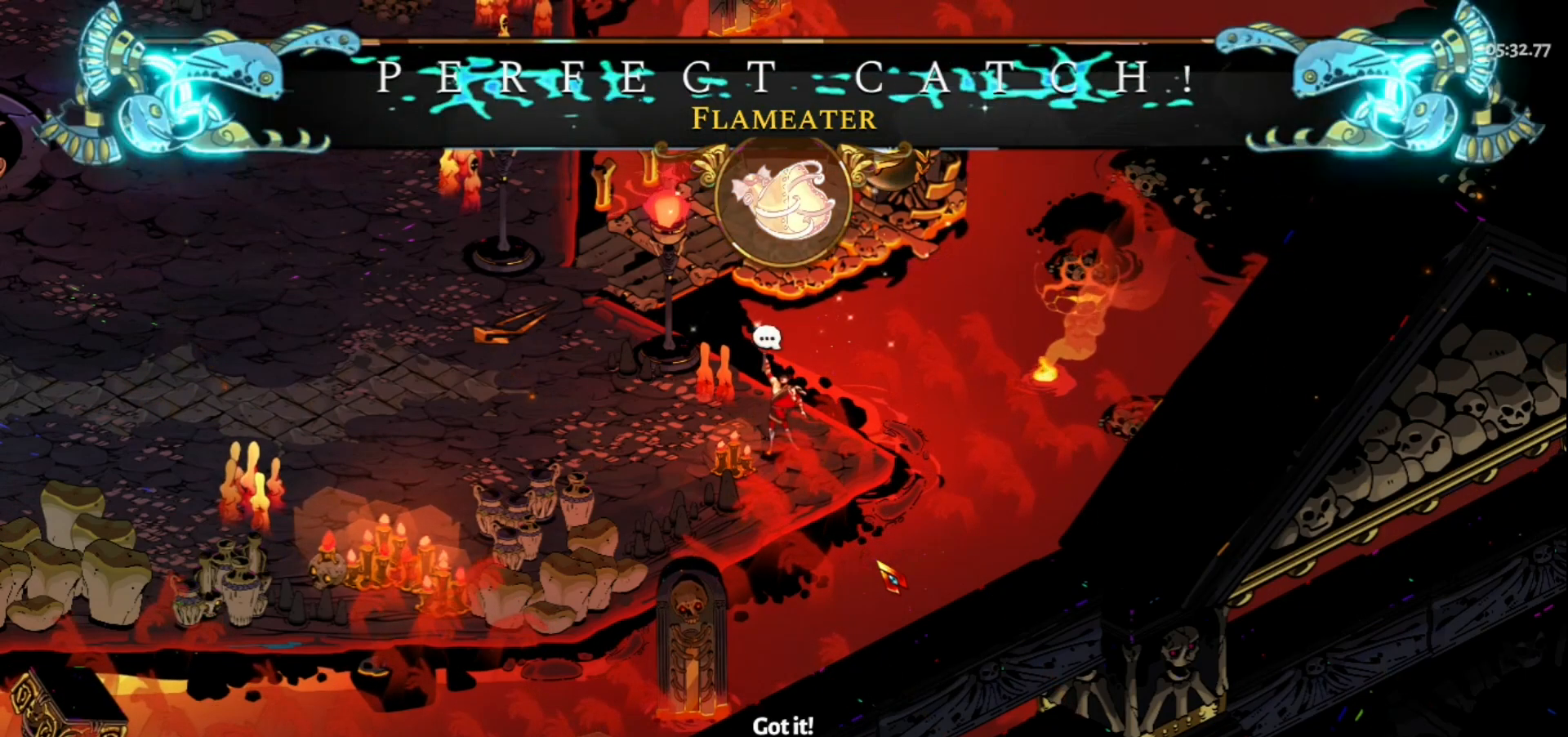
{"keys": ["a", "w"], "mouse": [], "events": [[233, "a", "down"], [317, "w", "down"]]}
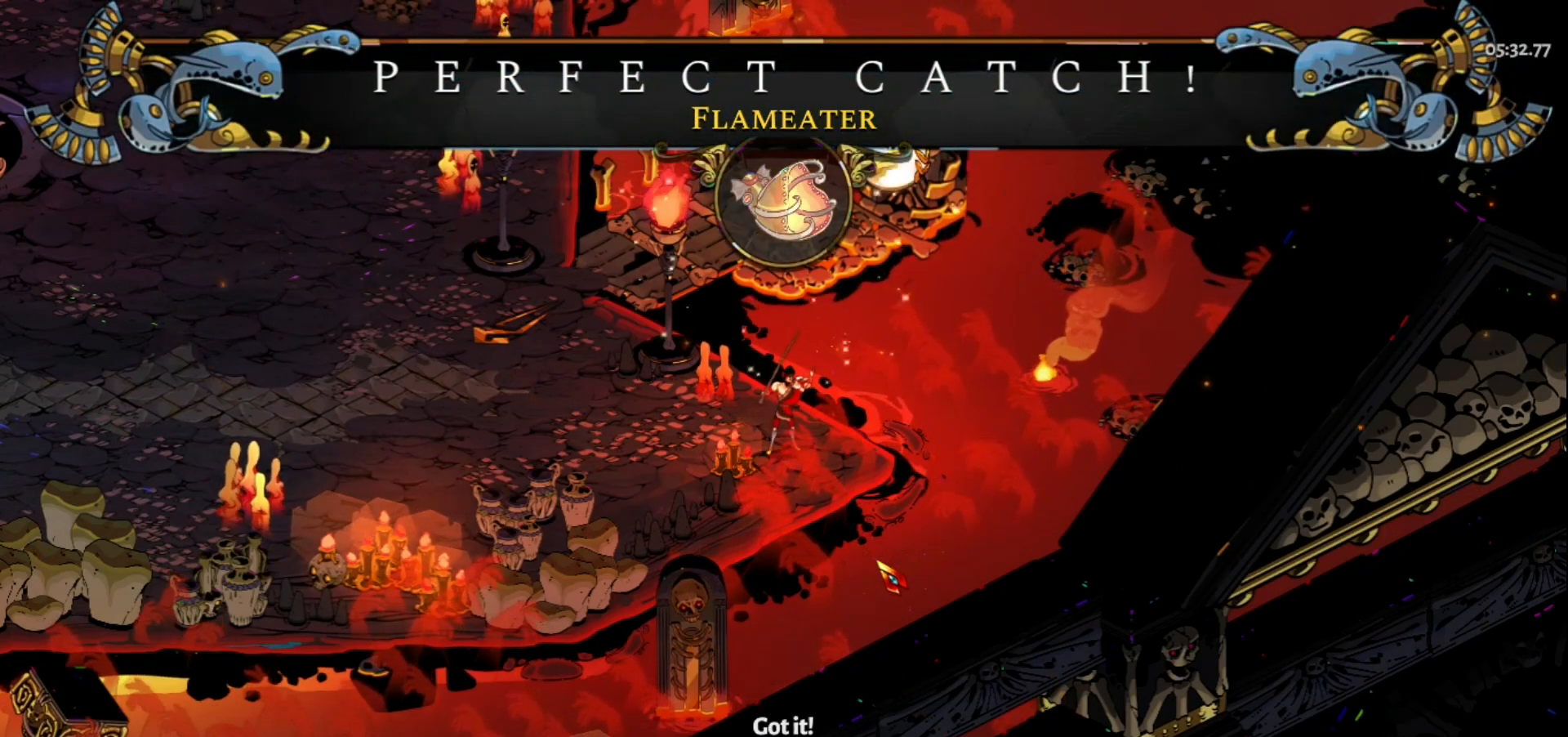
{"keys": ["a", "w"], "mouse": [], "events": []}
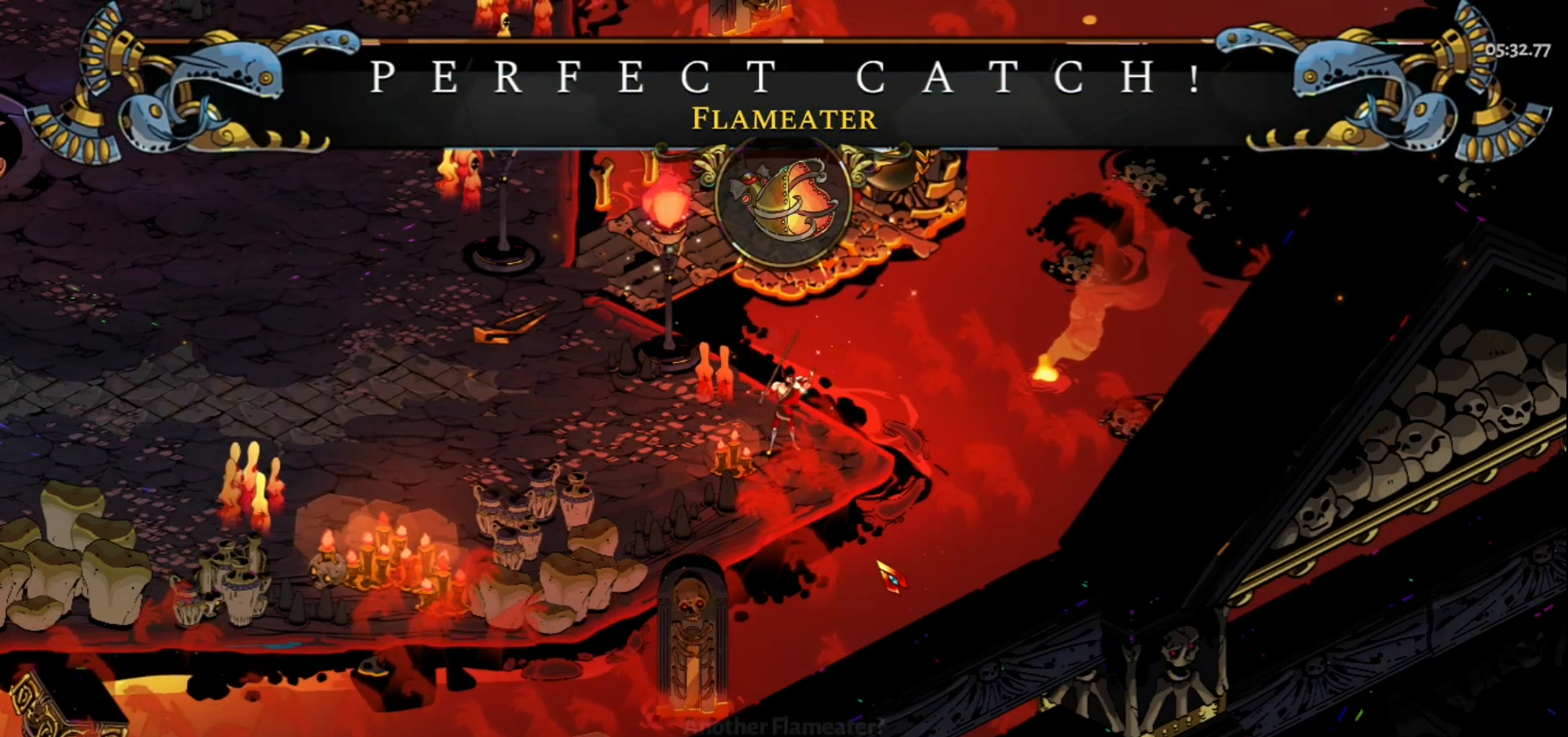
{"keys": ["a", "w"], "mouse": [], "events": [[33, "space", "down"], [267, "space", "up"]]}
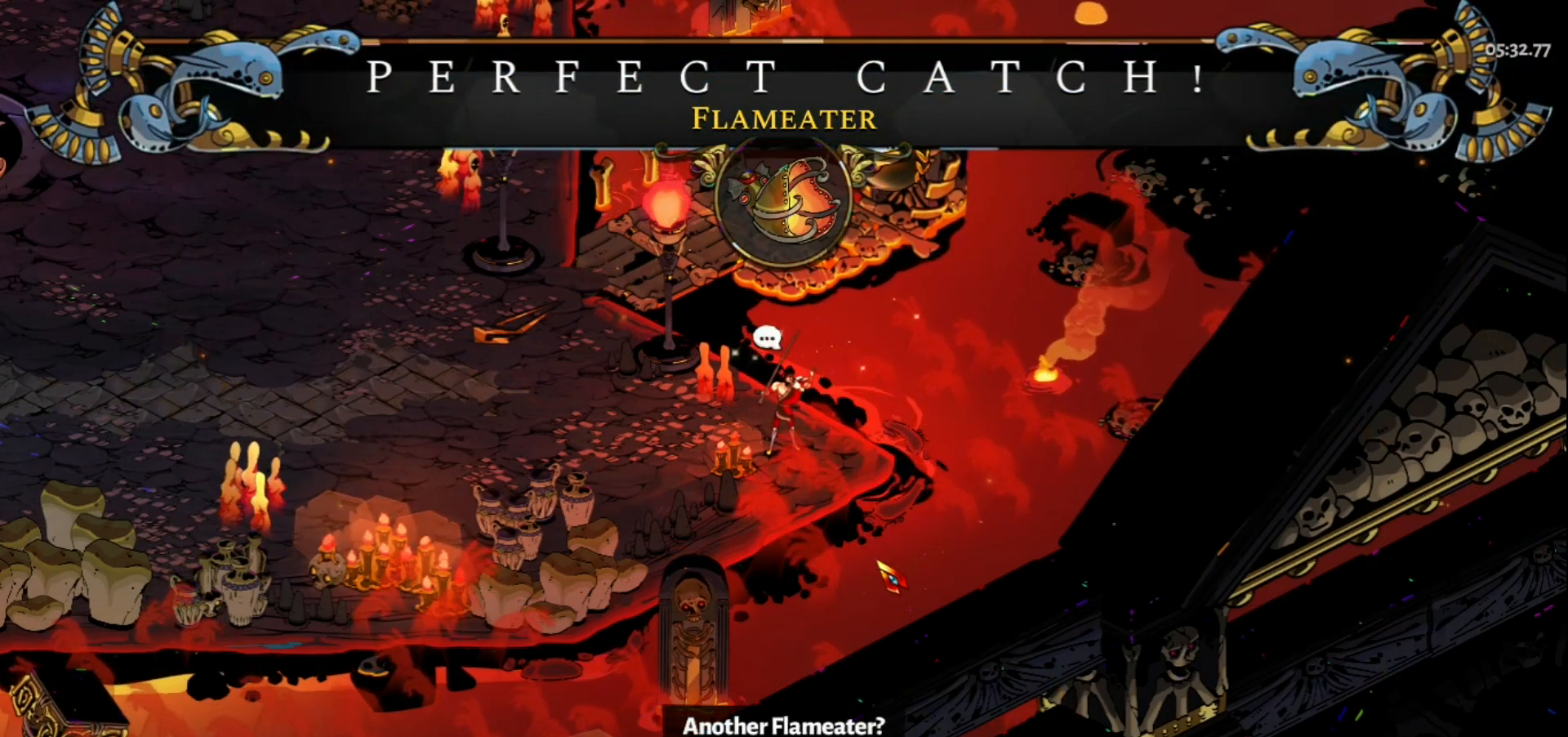
{"keys": ["a", "w"], "mouse": [], "events": [[83, "space", "down"], [283, "space", "up"]]}
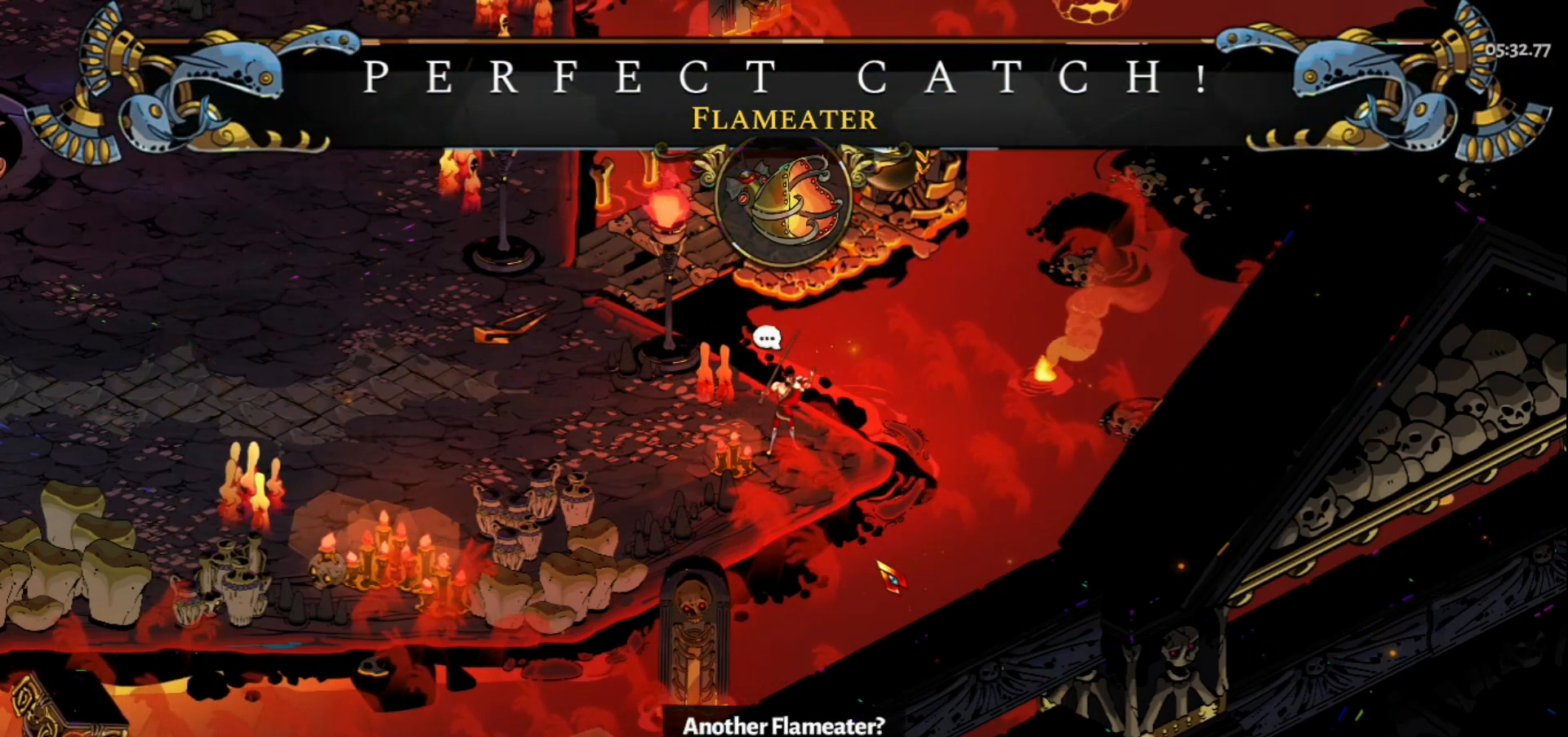
{"keys": ["a", "w"], "mouse": [], "events": [[17, "space", "down"], [100, "space", "up"], [333, "space", "down"], [433, "space", "up"]]}
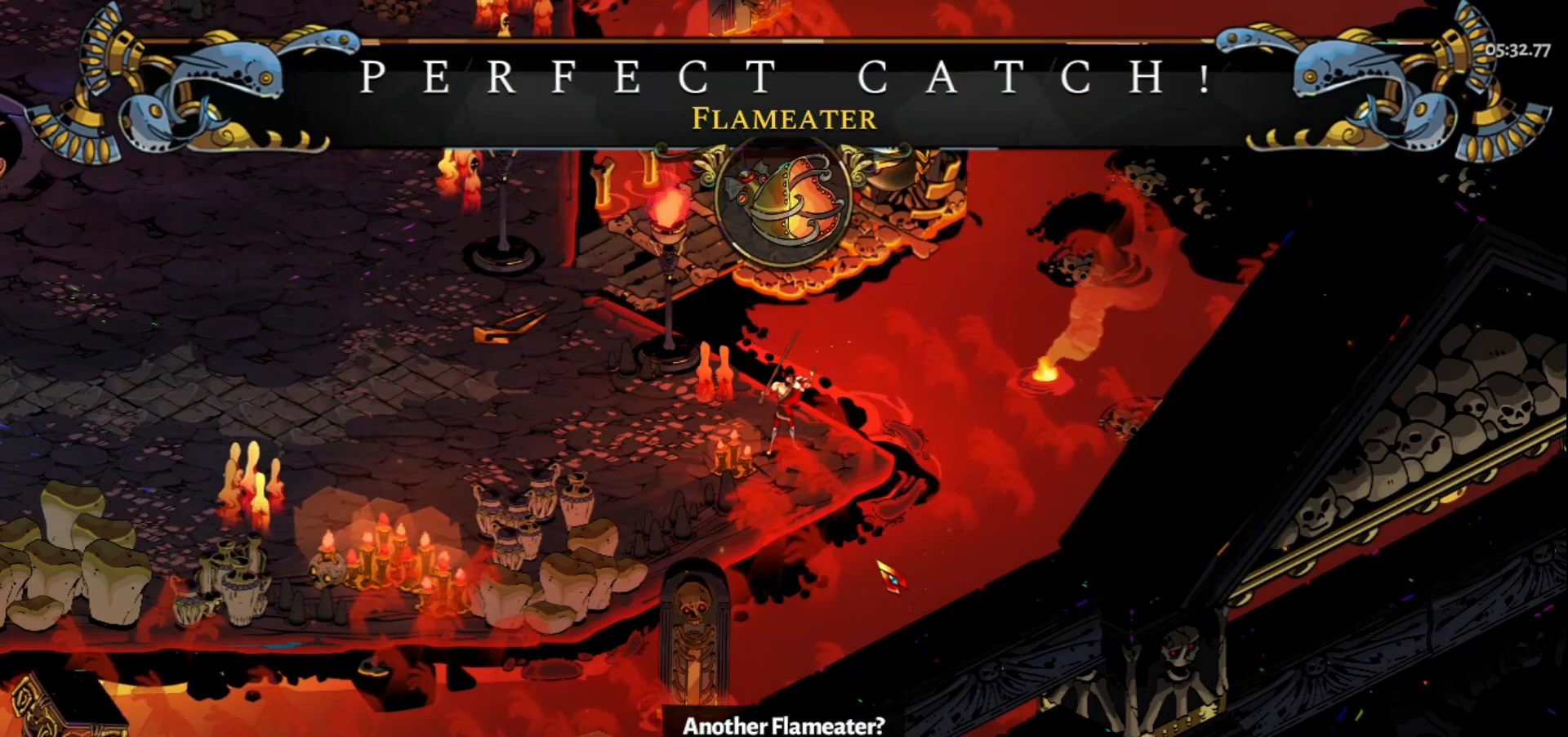
{"keys": ["a", "w"], "mouse": [], "events": [[167, "space", "down"], [317, "space", "up"]]}
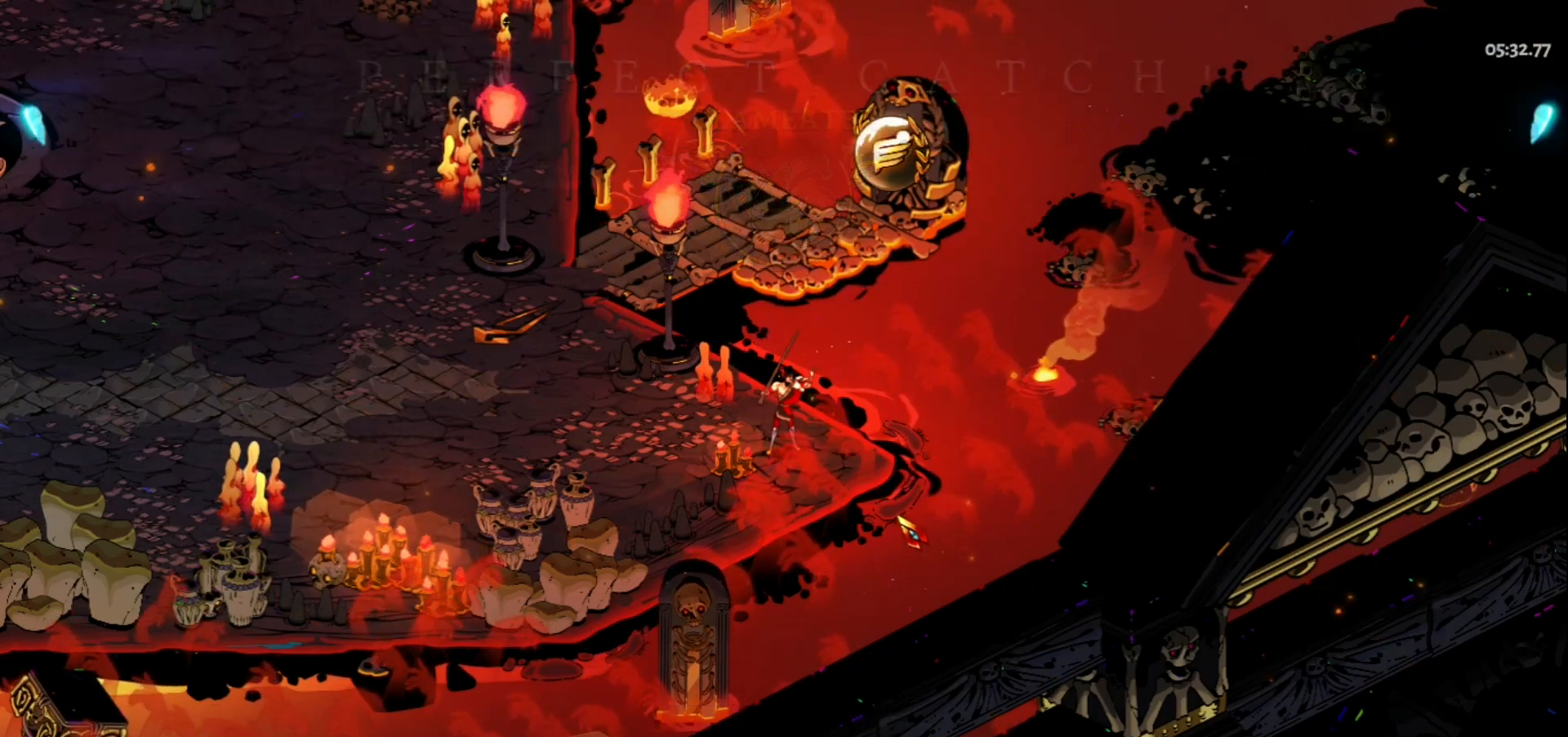
{"keys": ["a", "w"], "mouse": [], "events": [[50, "space", "down"], [183, "space", "up"], [283, "space", "down"], [417, "space", "up"]]}
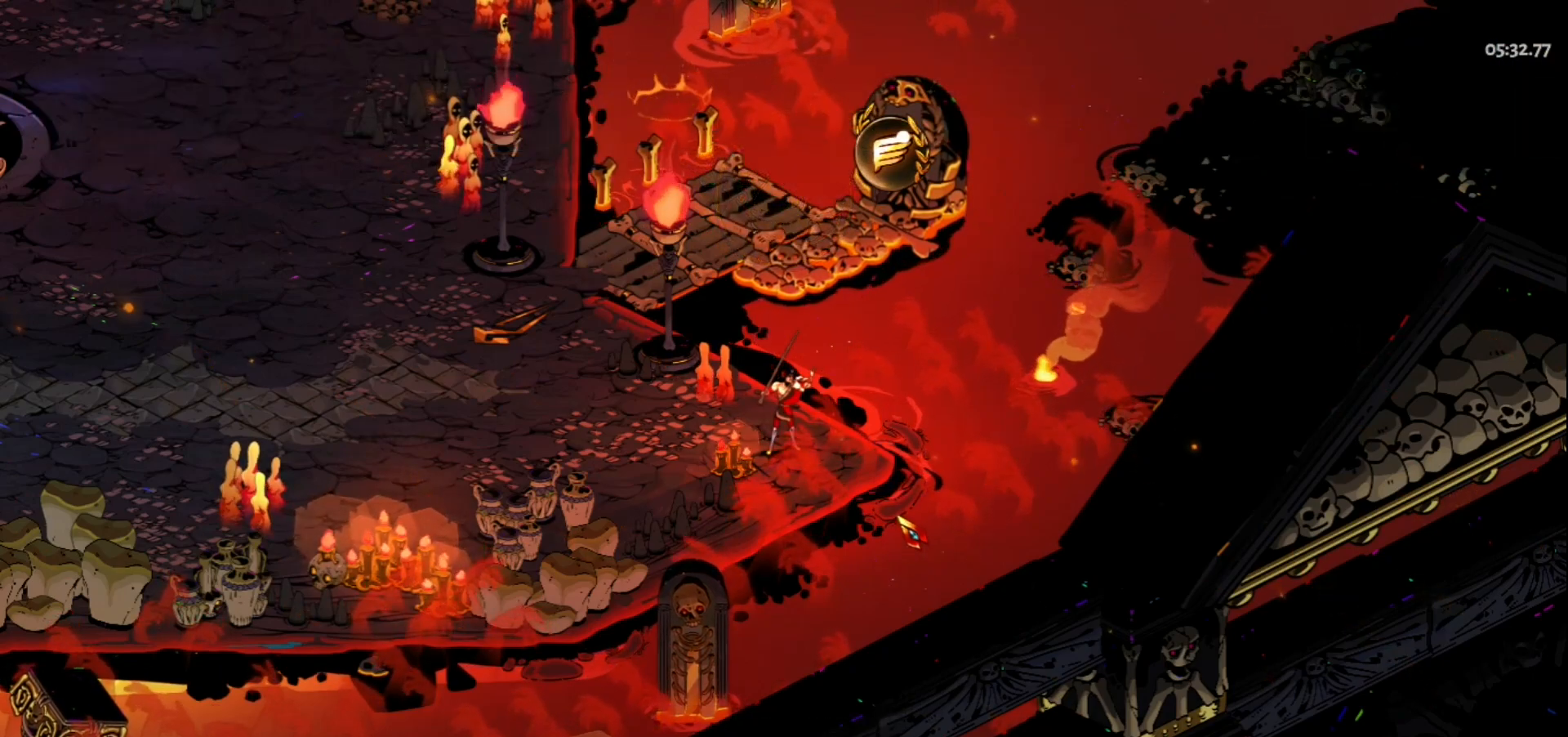
{"keys": ["a", "w"], "mouse": [], "events": [[17, "space", "down"], [150, "space", "up"]]}
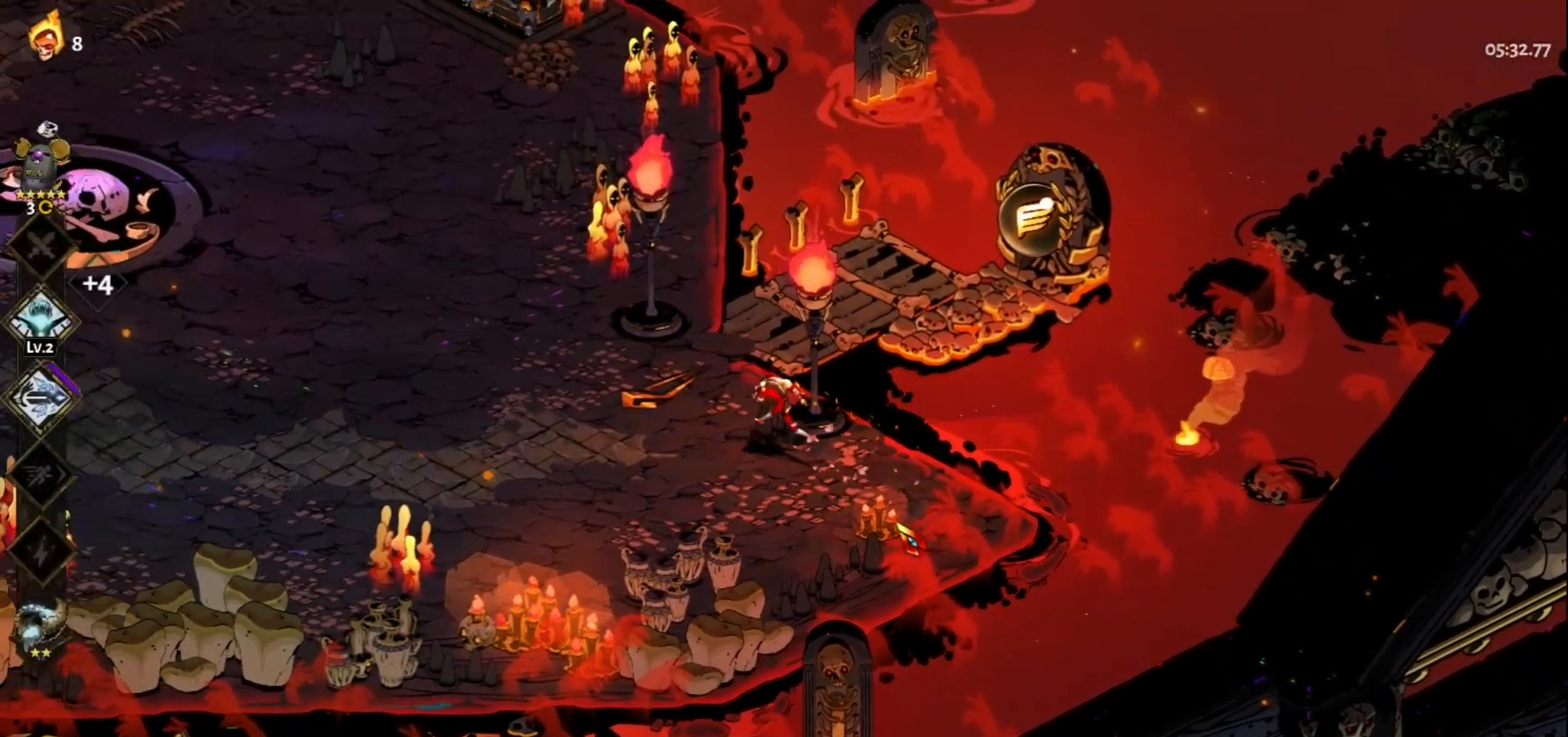
{"keys": ["d", "w"], "mouse": [], "events": [[117, "a", "up"], [350, "d", "down"]]}
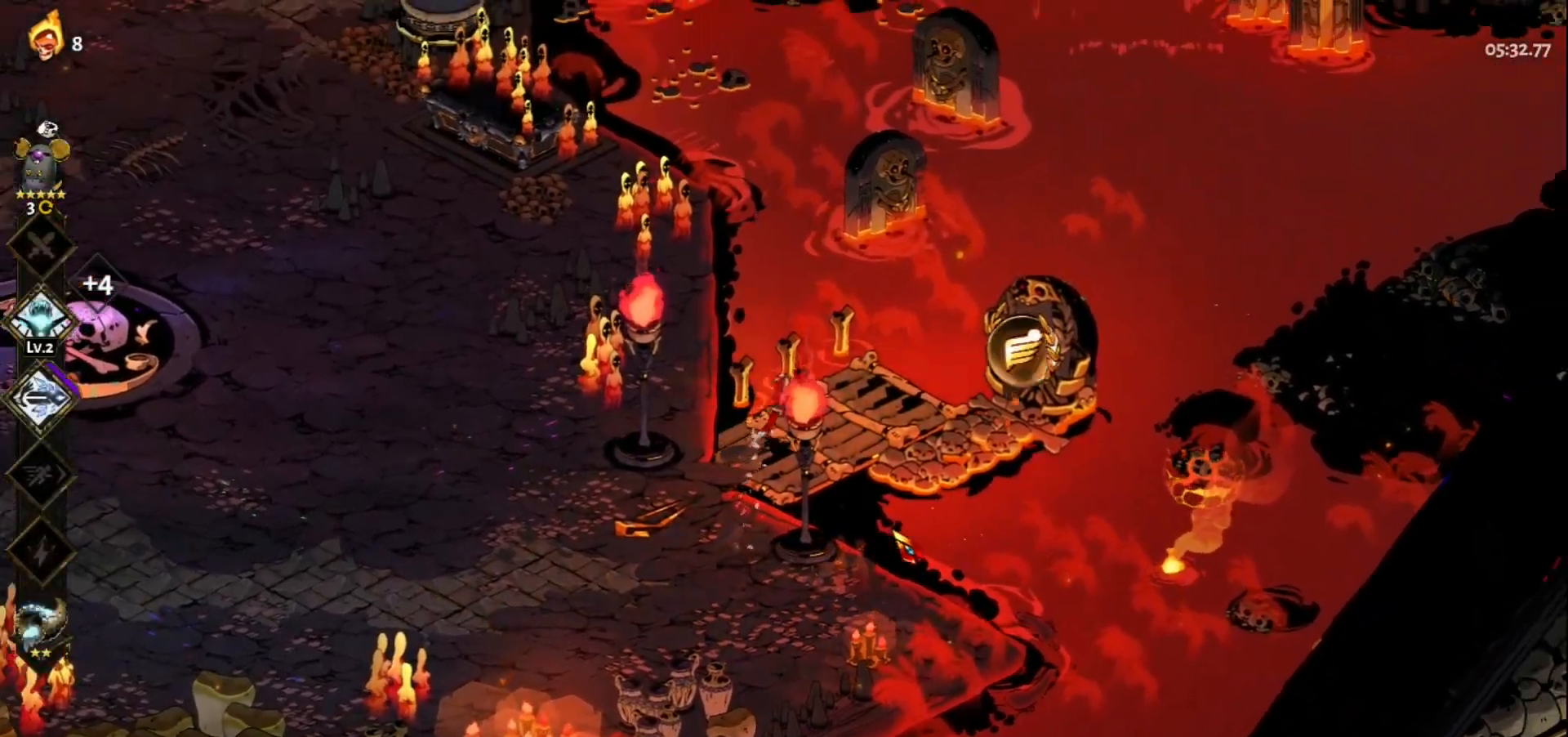
{"keys": [], "mouse": [], "events": [[183, "w", "up"], [333, "d", "up"]]}
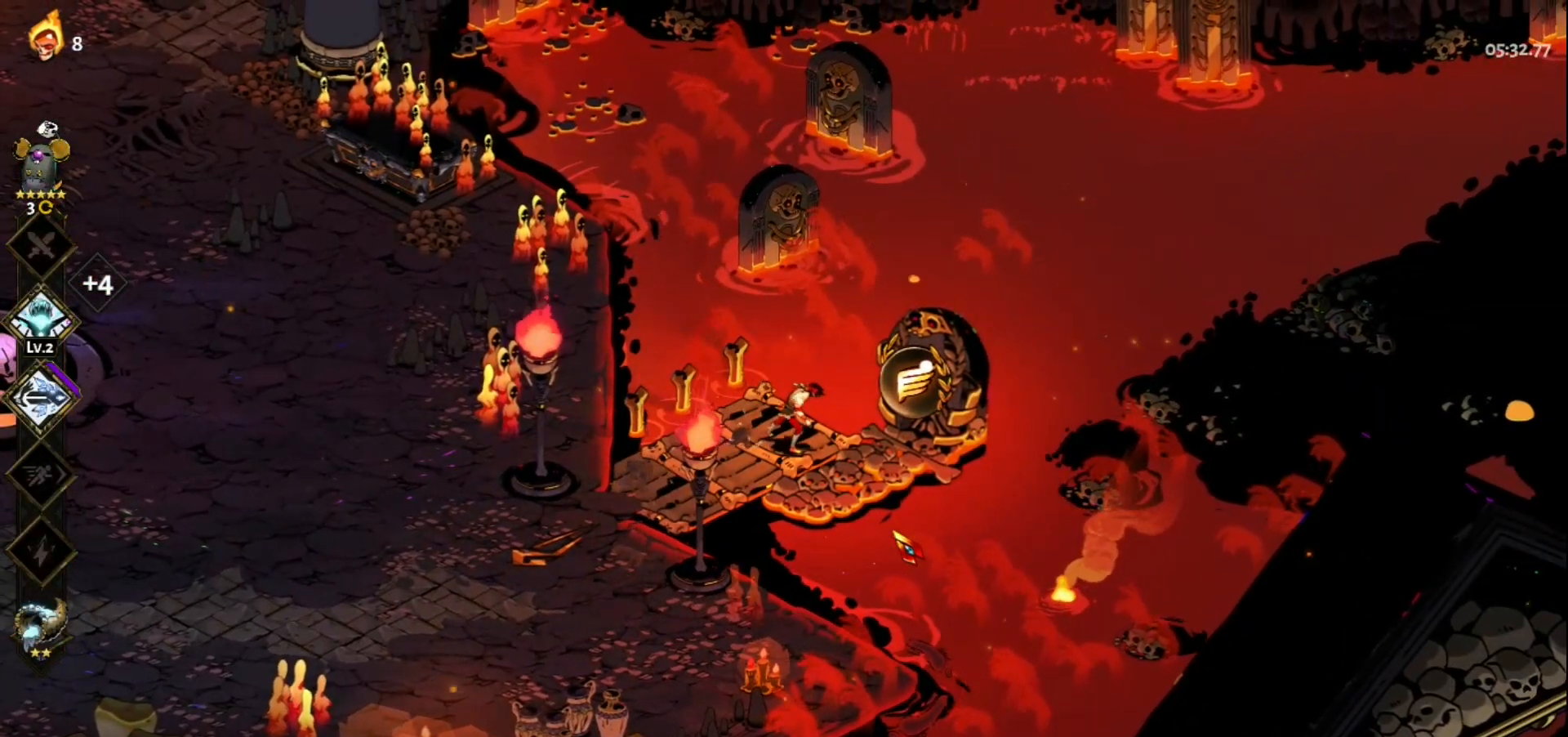
{"keys": [], "mouse": [], "events": []}
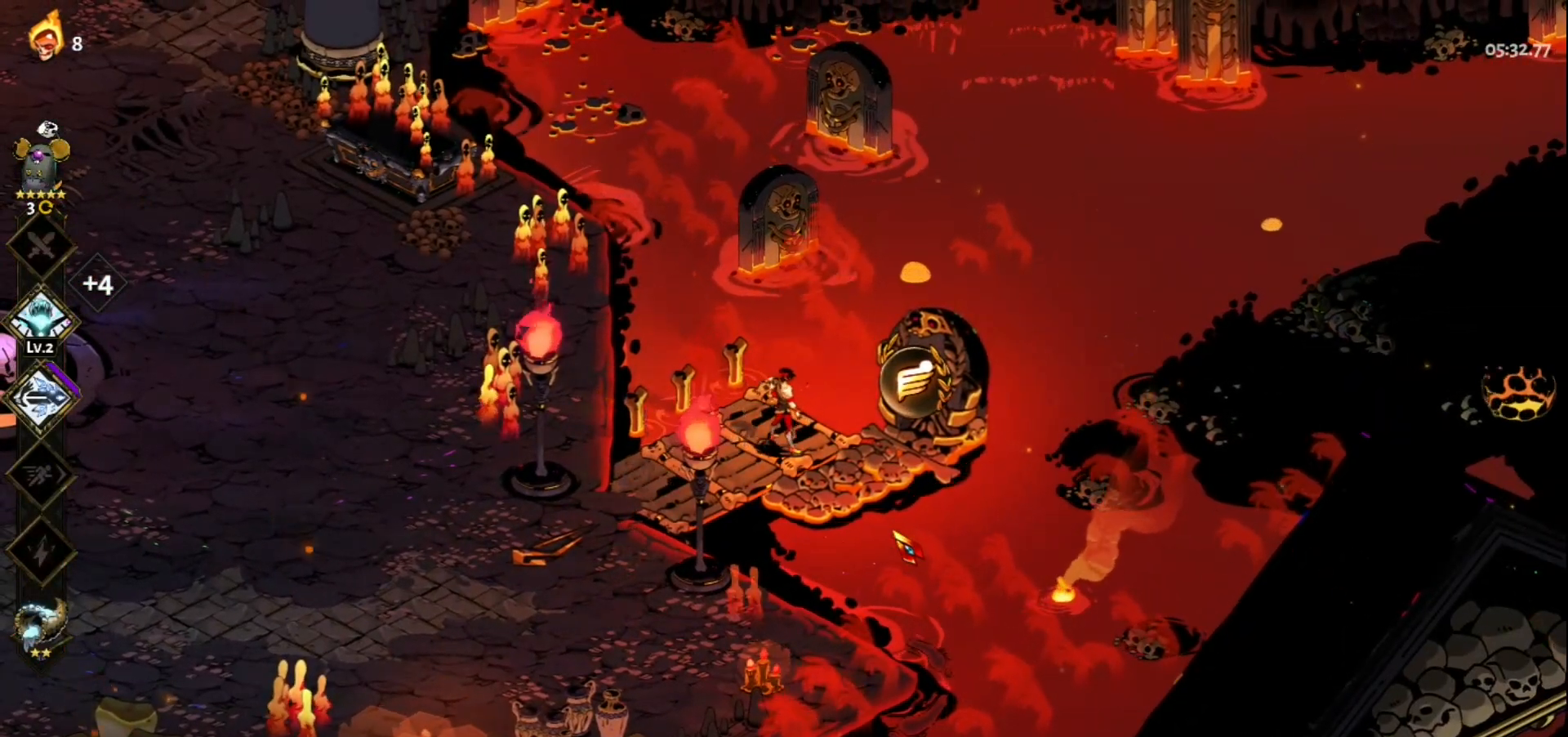
{"keys": [], "mouse": [], "events": []}
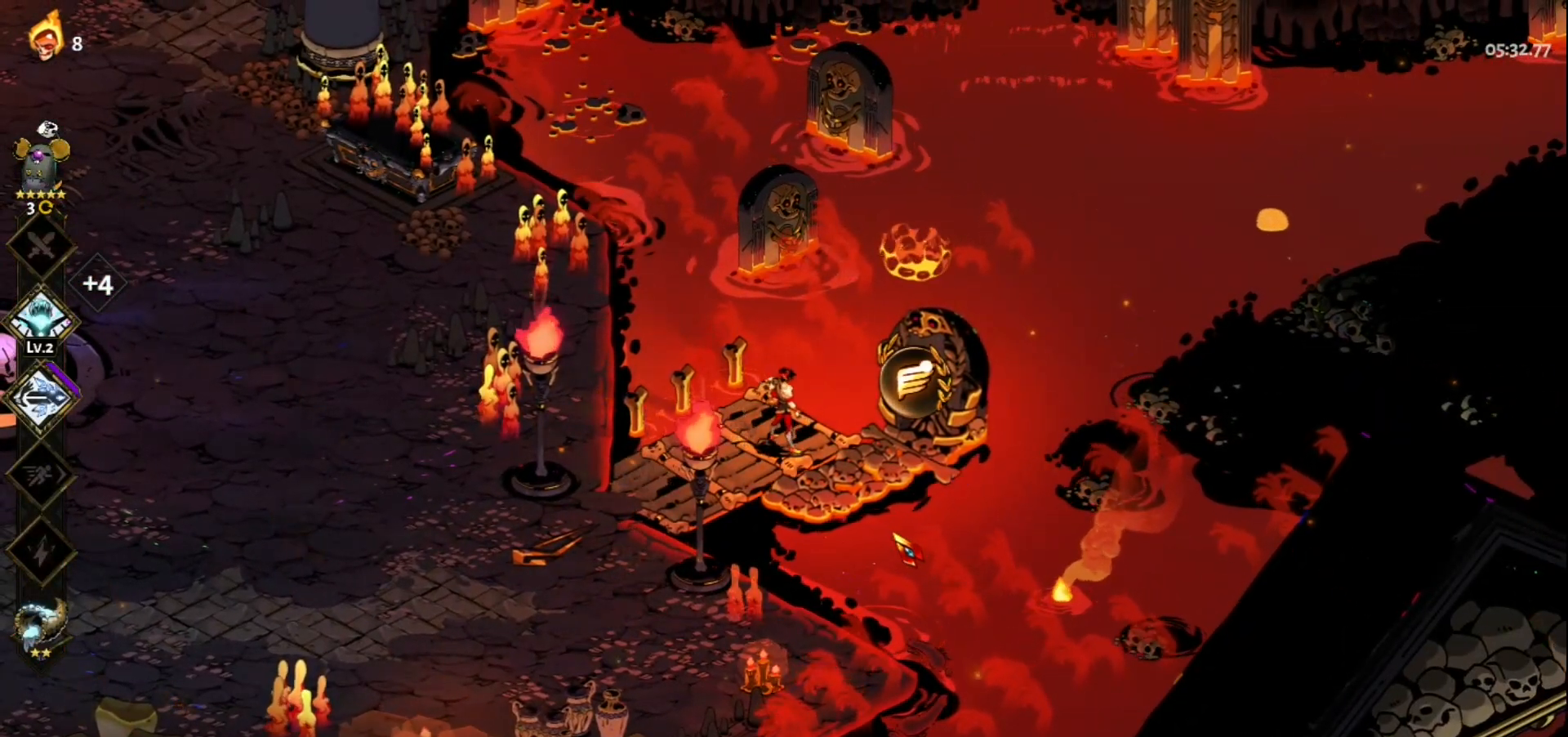
{"keys": [], "mouse": [], "events": []}
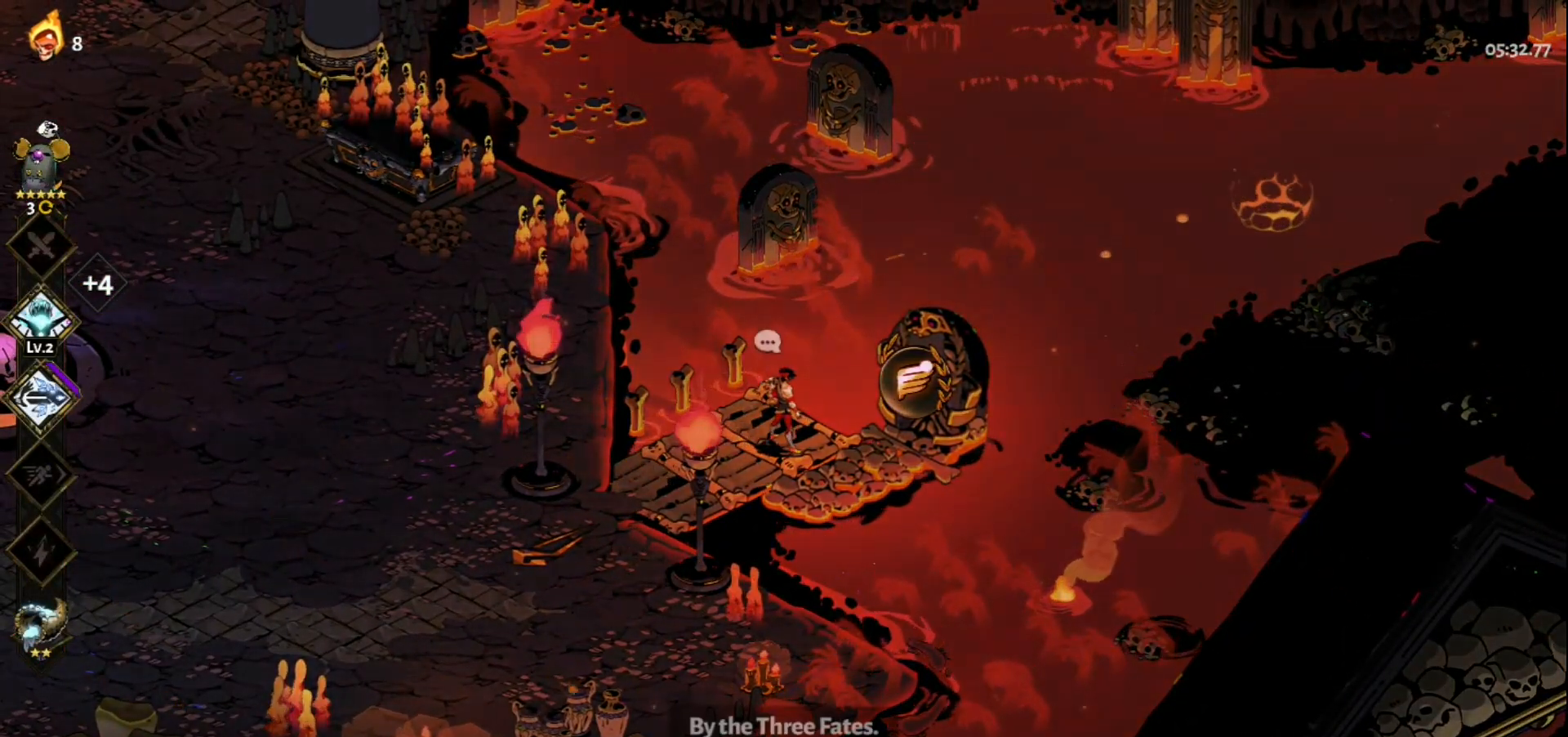
{"keys": [], "mouse": [], "events": []}
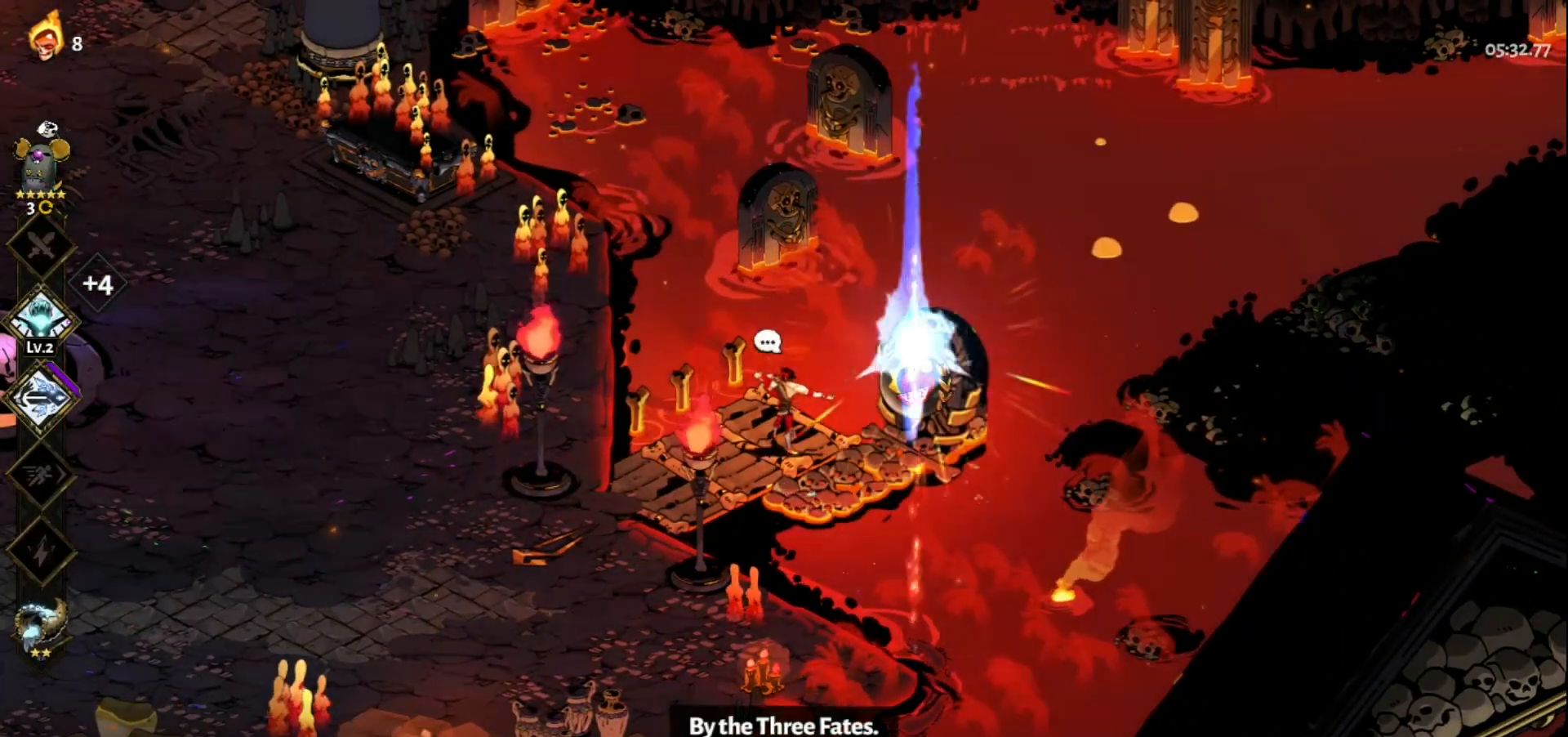
{"keys": [], "mouse": [], "events": []}
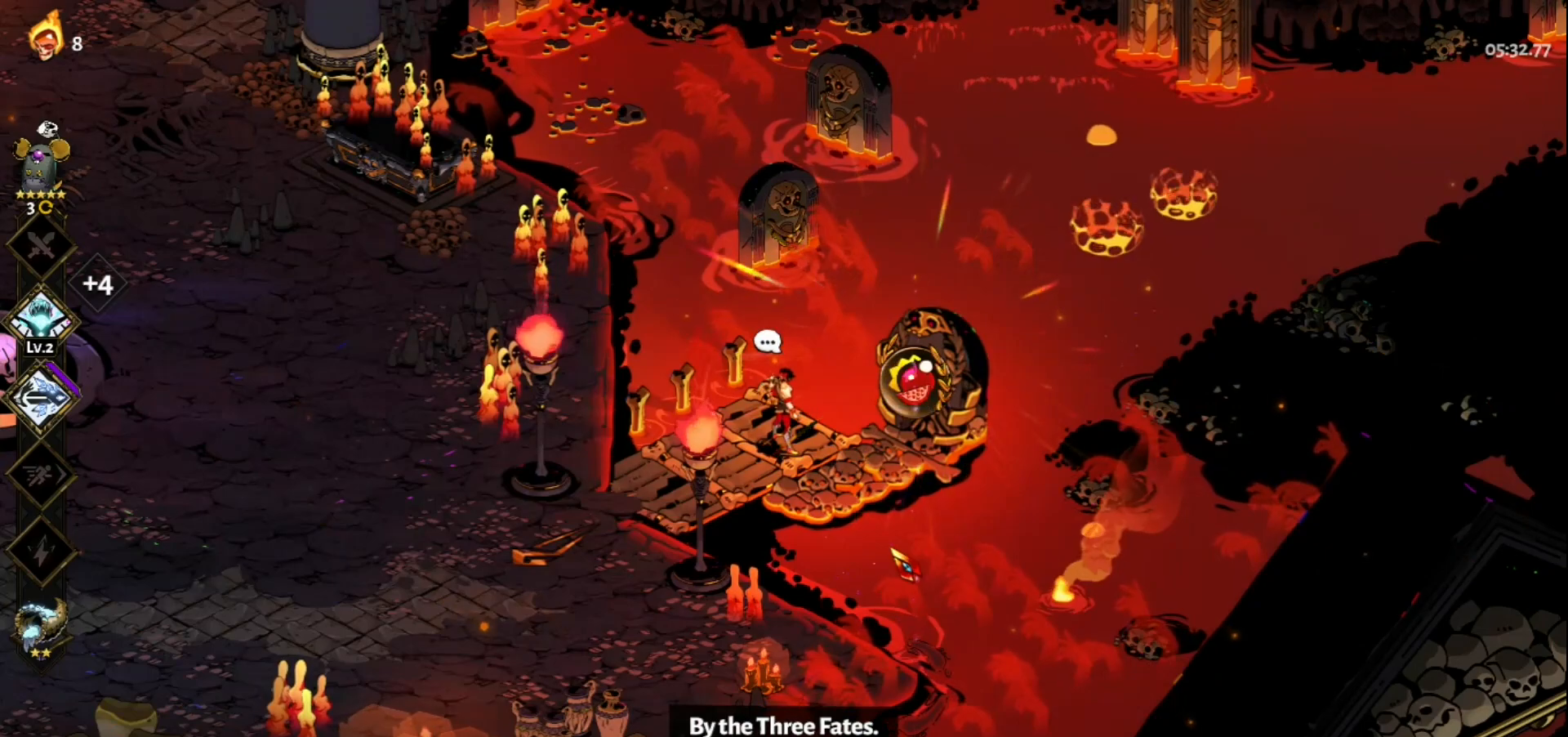
{"keys": [], "mouse": [], "events": [[183, "e", "down"], [283, "e", "up"]]}
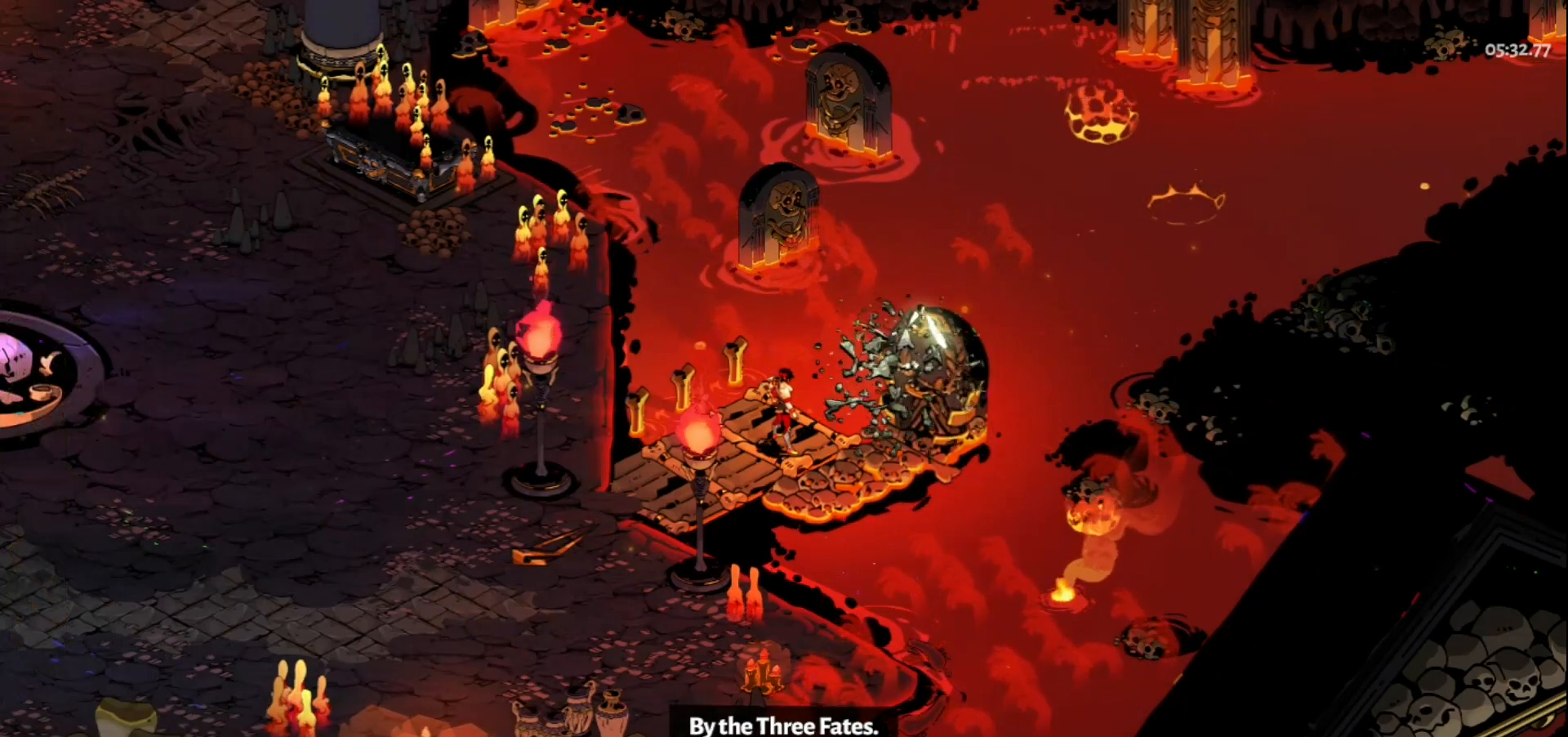
{"keys": [], "mouse": [], "events": []}
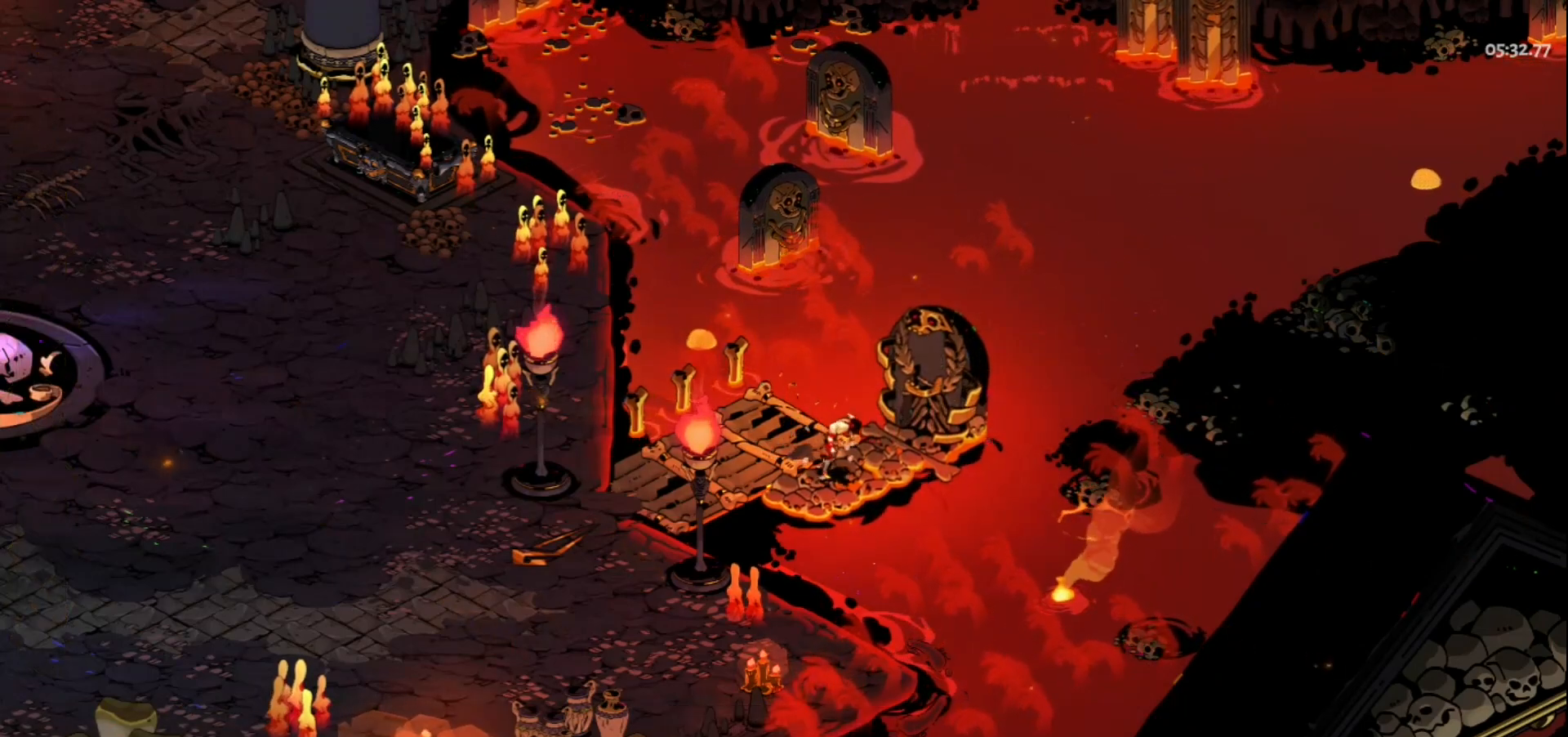
{"keys": [], "mouse": [], "events": []}
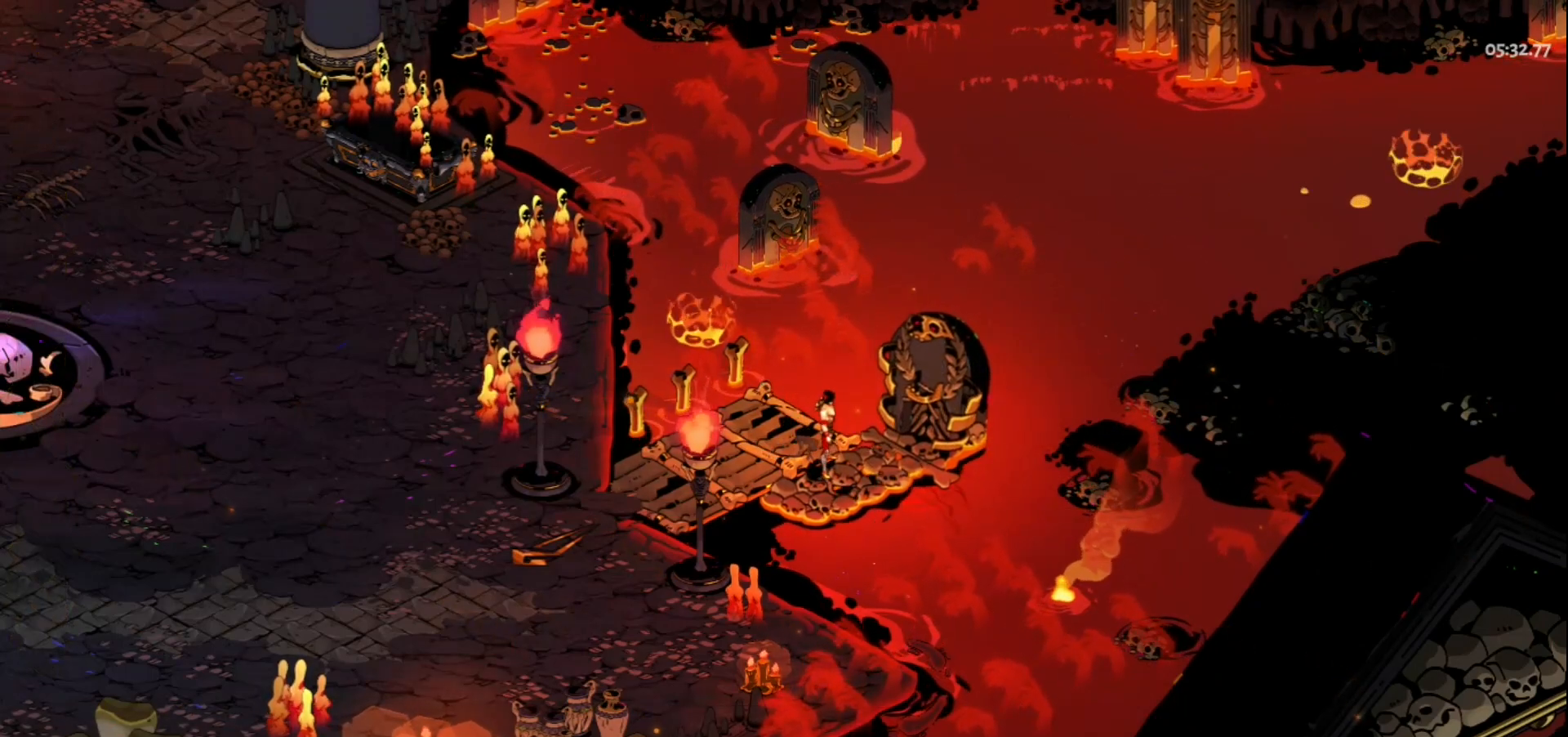
{"keys": [], "mouse": [], "events": []}
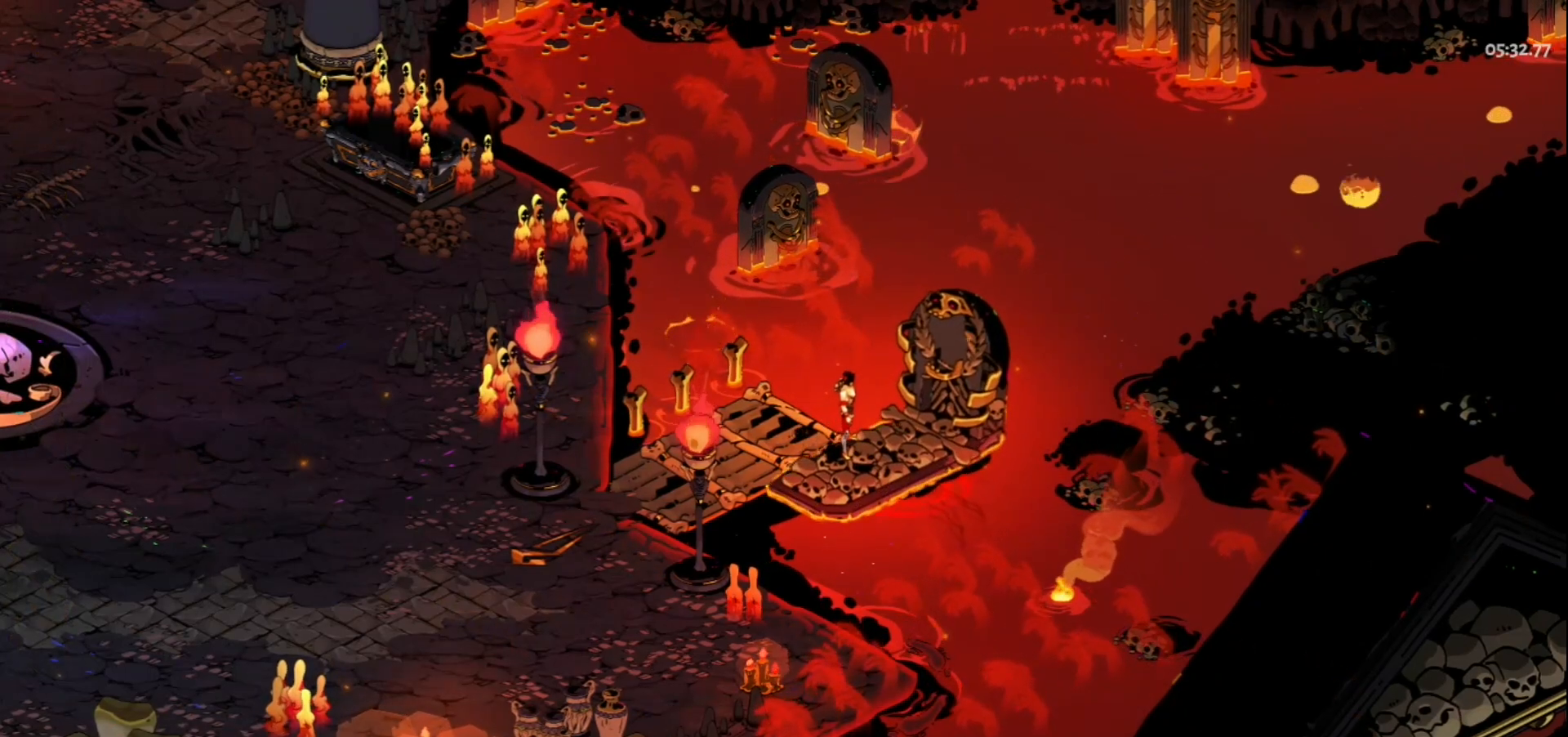
{"keys": [], "mouse": [], "events": []}
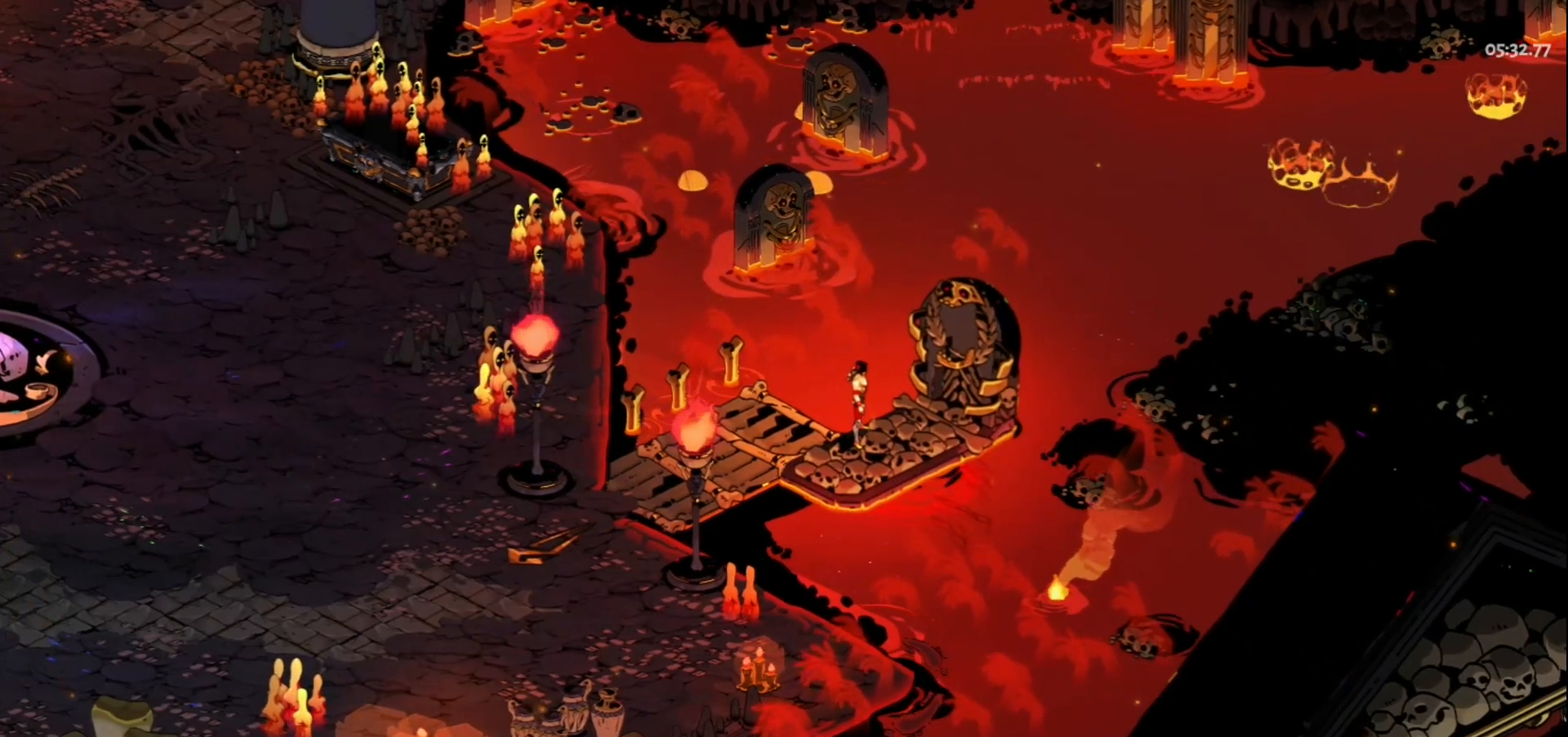
{"keys": [], "mouse": [], "events": []}
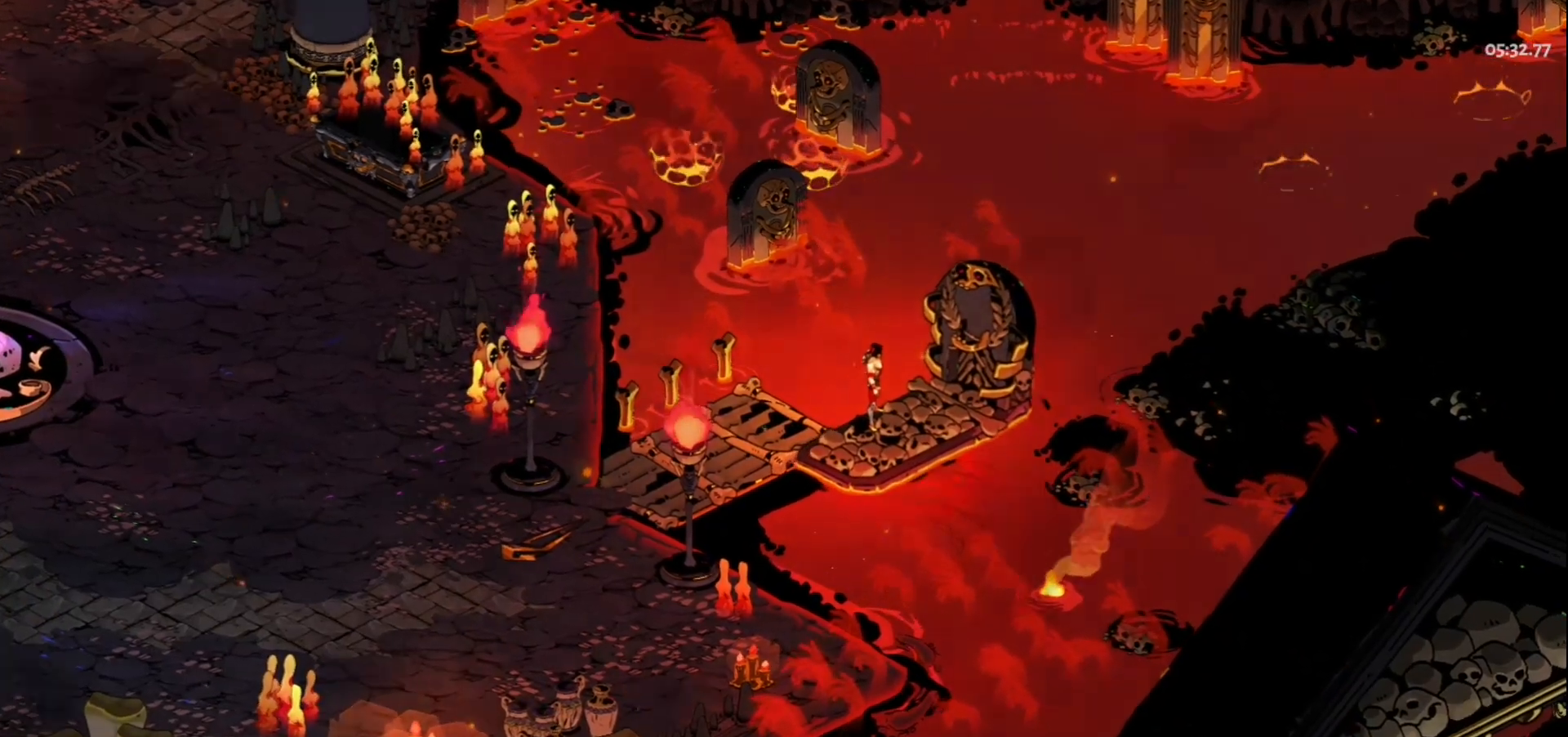
{"keys": [], "mouse": [], "events": []}
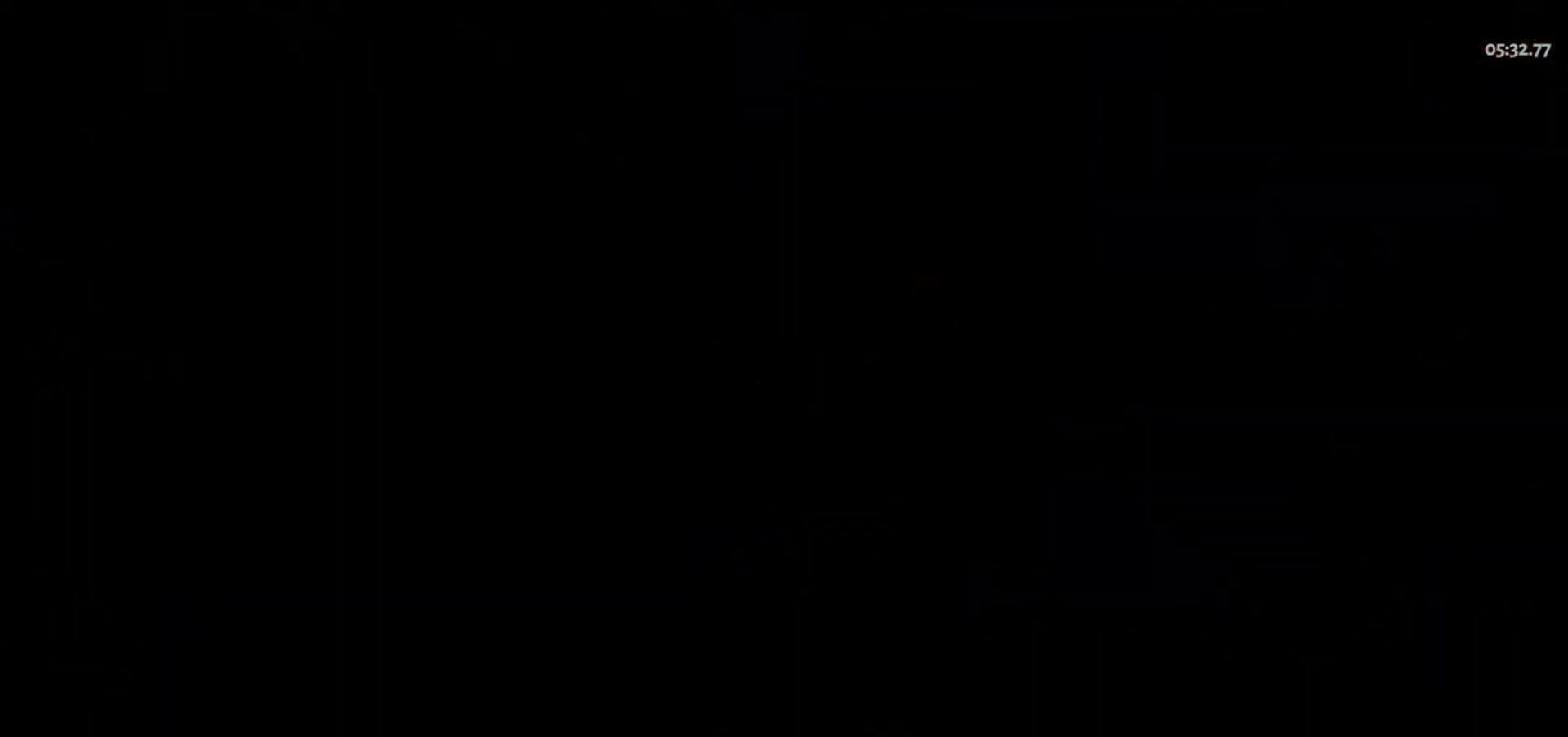
{"keys": [], "mouse": [], "events": []}
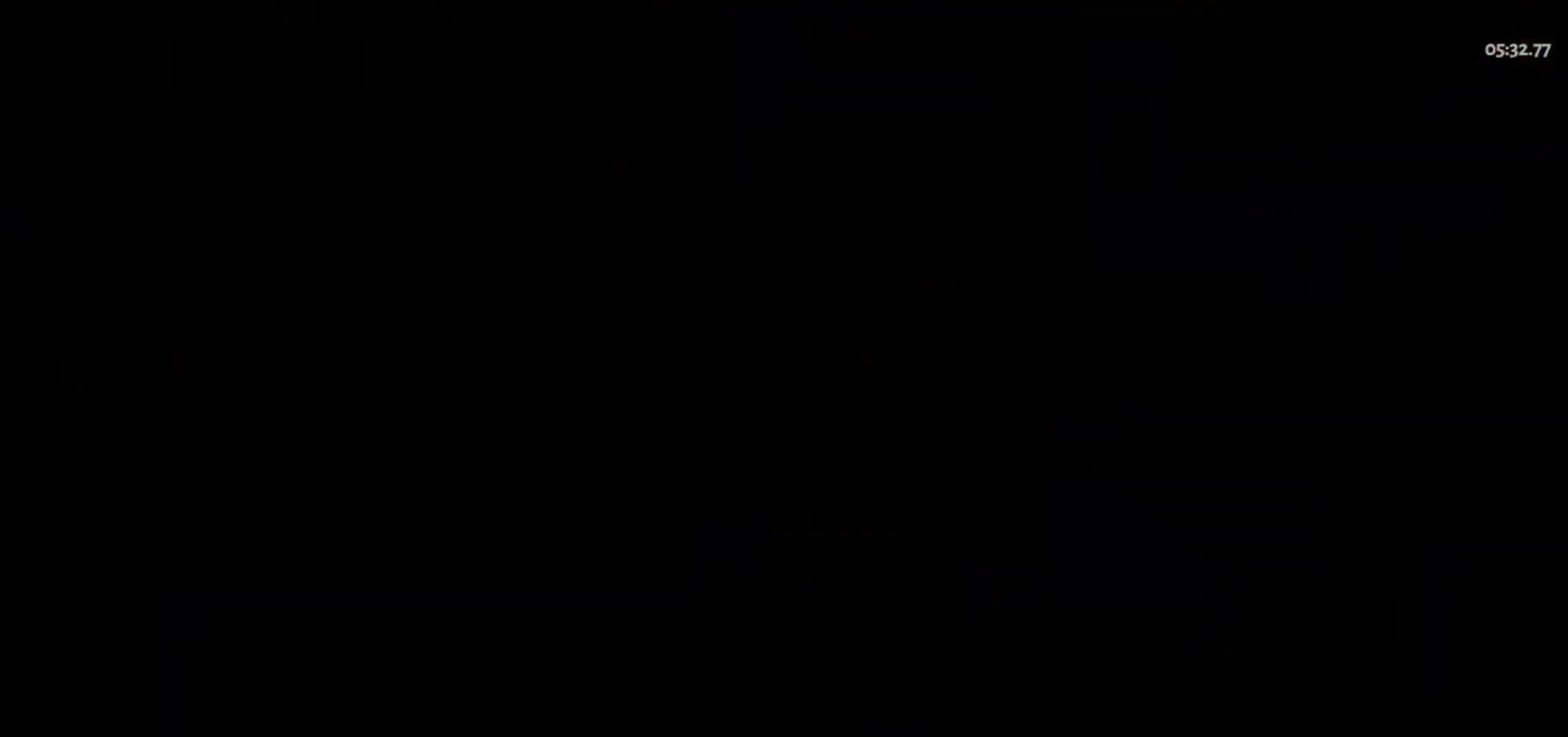
{"keys": [], "mouse": [], "events": []}
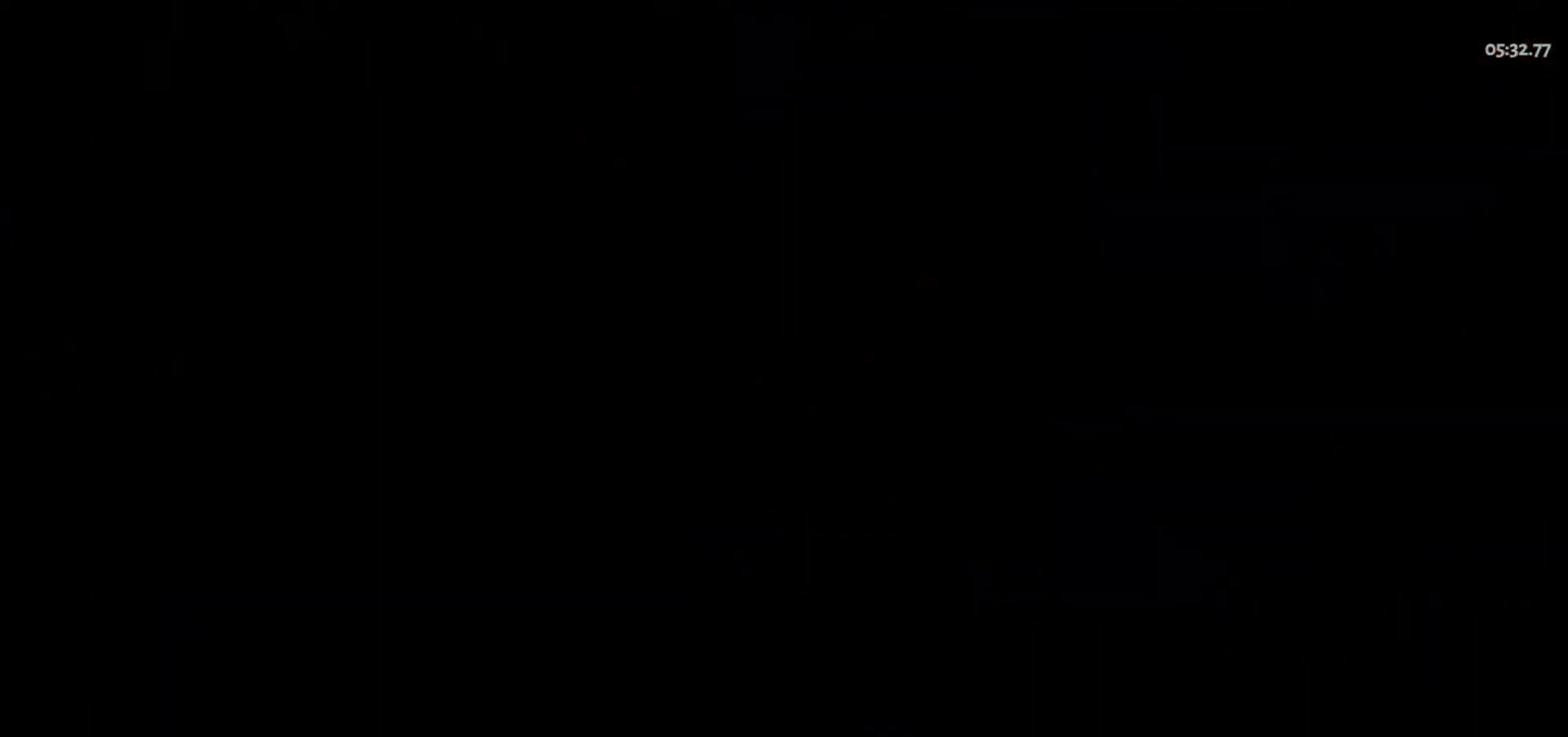
{"keys": [], "mouse": [], "events": []}
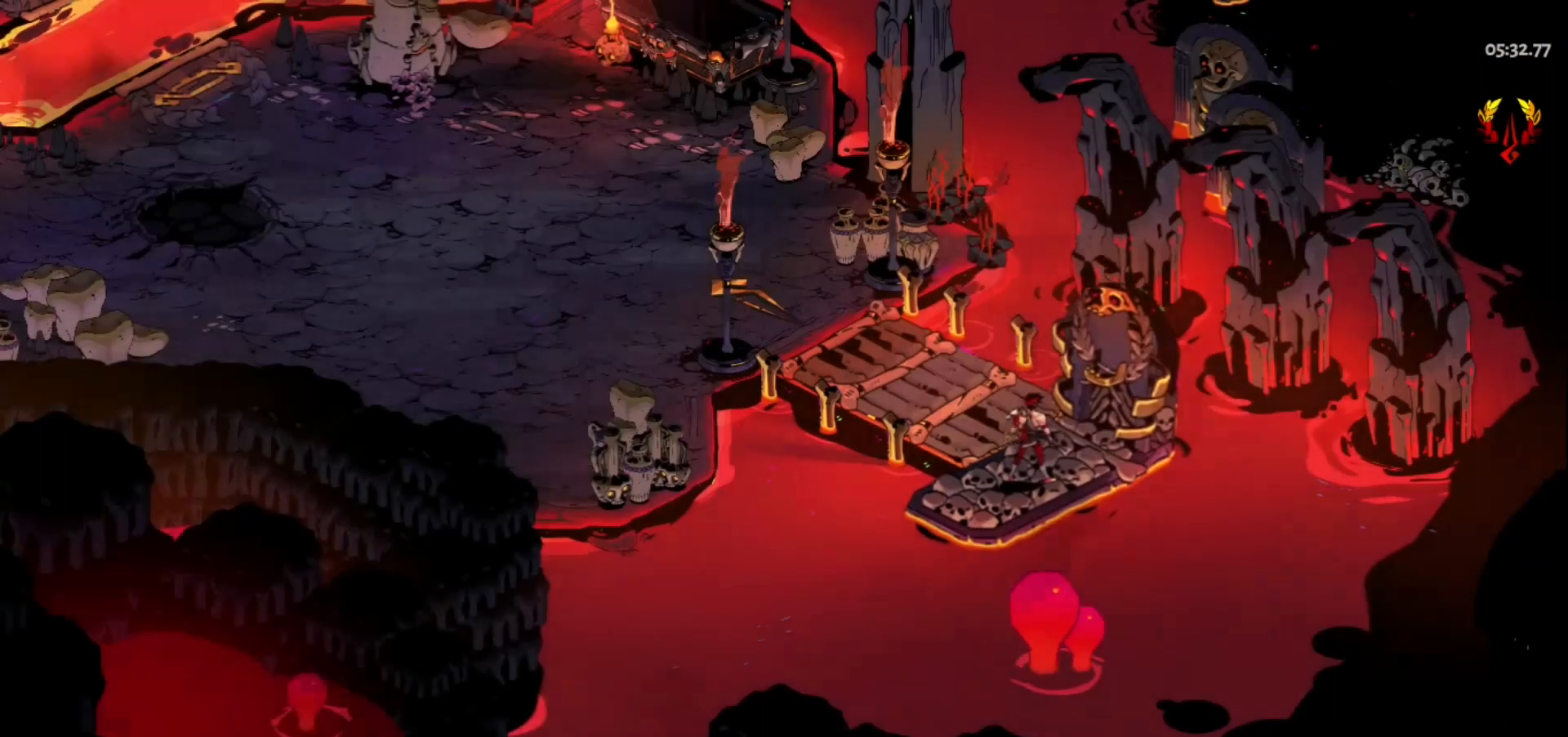
{"keys": [], "mouse": [], "events": []}
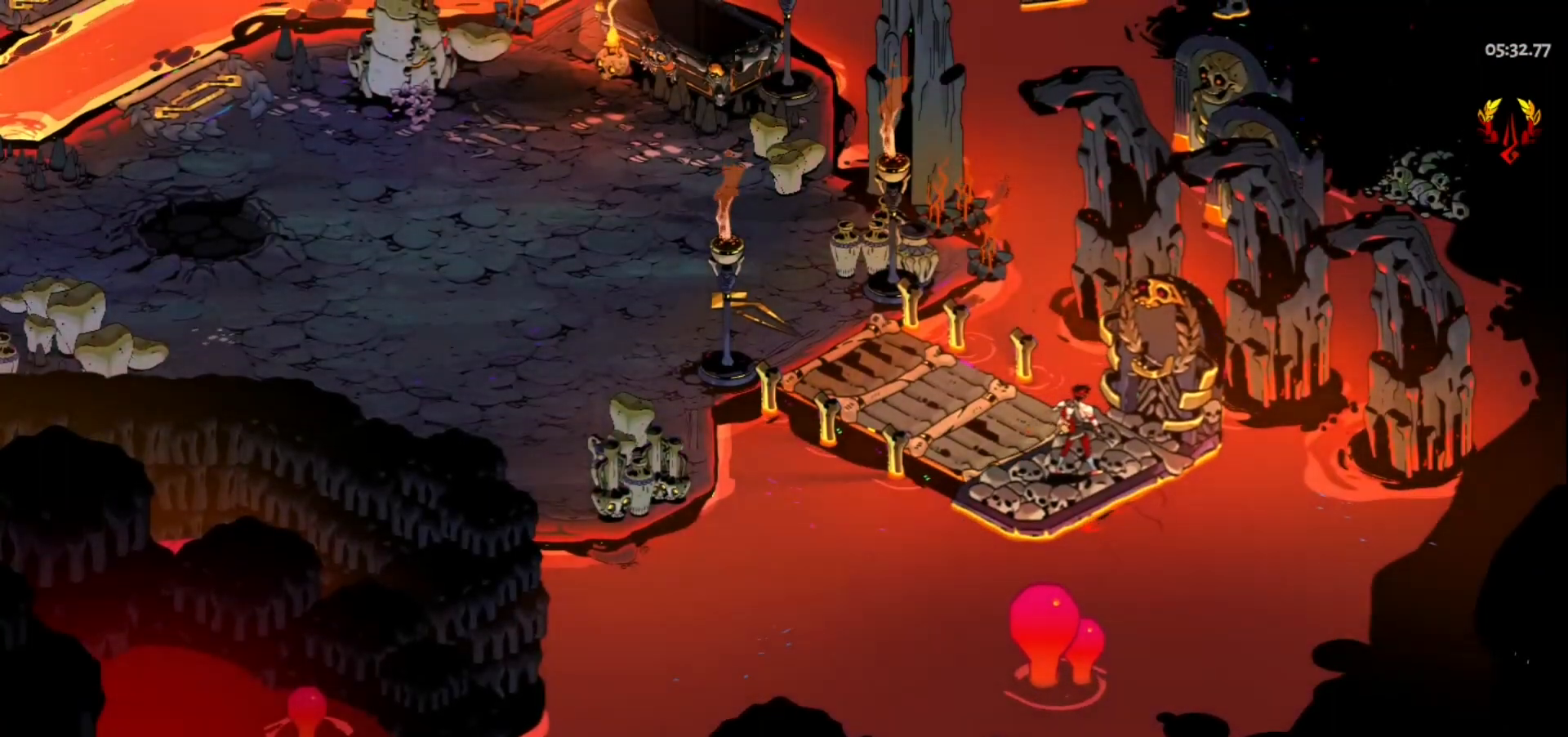
{"keys": ["a"], "mouse": [], "events": [[267, "a", "down"]]}
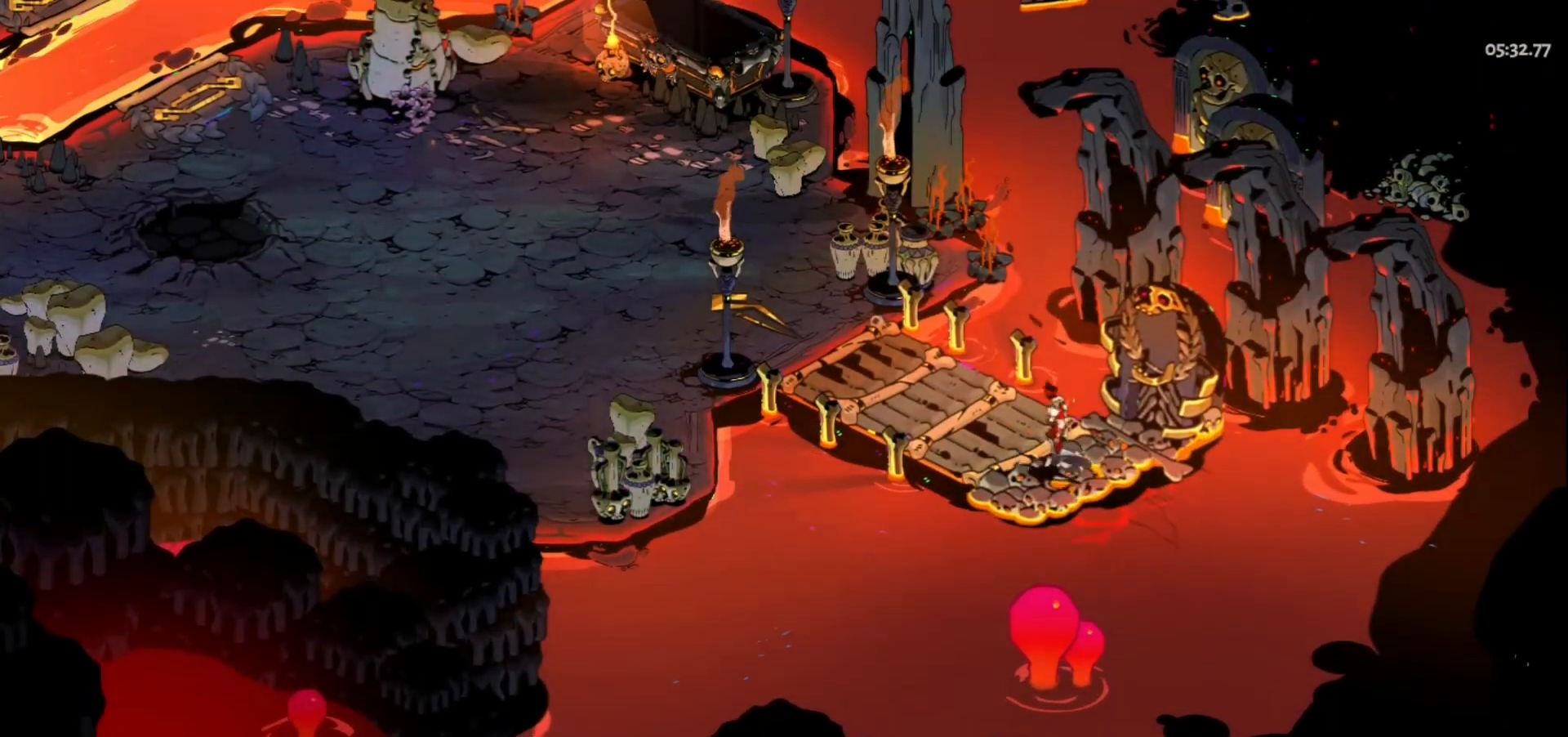
{"keys": ["a", "space"], "mouse": [], "events": [[50, "space", "down"], [183, "space", "up"], [367, "space", "down"]]}